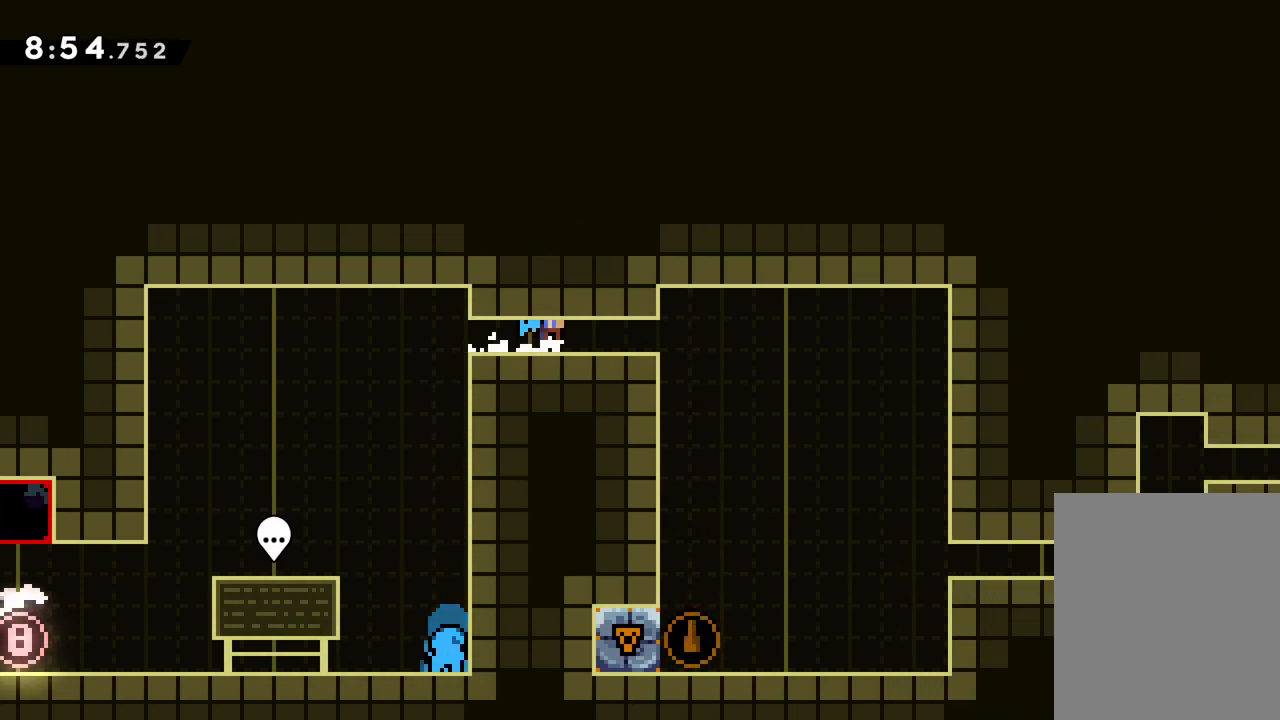
Gameplay with keyboard; each line is a JSON object with the keys held at the frame after it. "events" lists presses ("down") and releases ("up") of "dash", "down", "grab", "jump", "left", "right" and "up" between this image and that frame as [ms after this image, input, new state], when the widget could be followed in between. No other keys are recorded. Mouse input is not recorded. Key names are as the overlay labels them; some are game actions (e.g. jump) rather than physical keys.
{"keys": [], "events": [[83, "jump", "down"], [167, "jump", "up"], [250, "jump", "down"], [283, "jump", "up"], [417, "down", "up"], [467, "right", "up"]]}
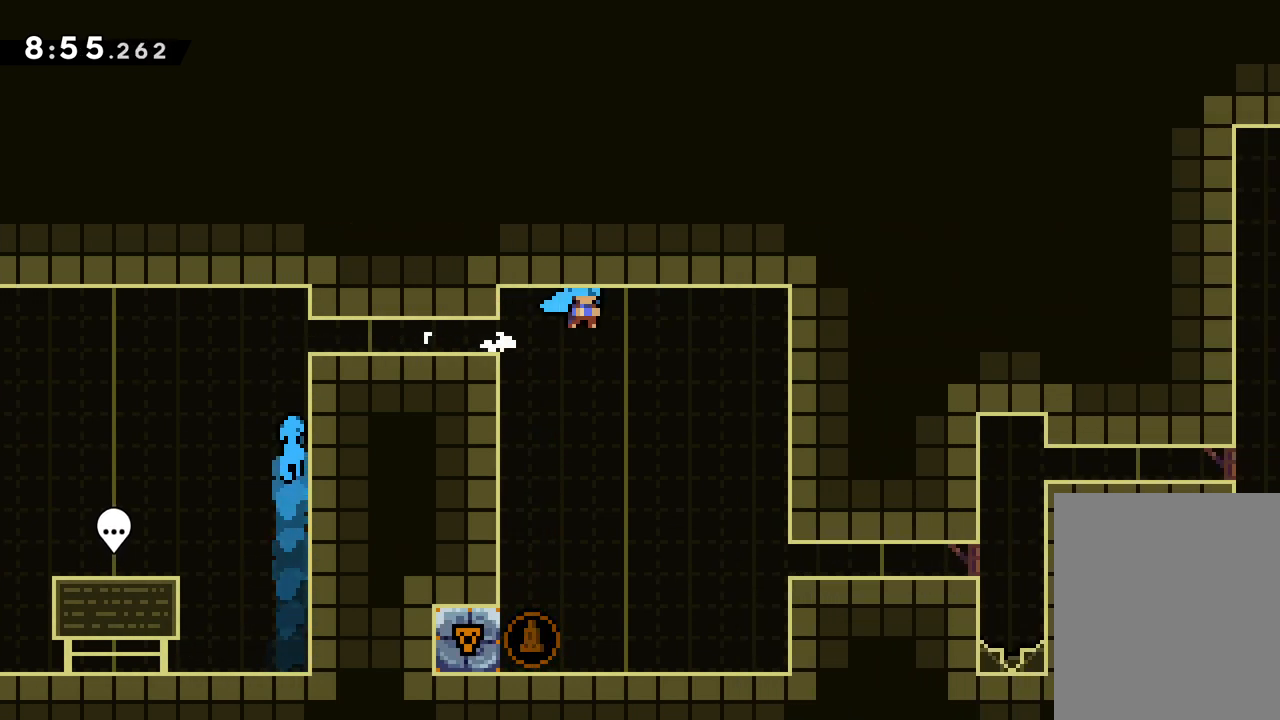
{"keys": ["right"], "events": [[100, "left", "down"], [383, "left", "up"], [400, "right", "down"]]}
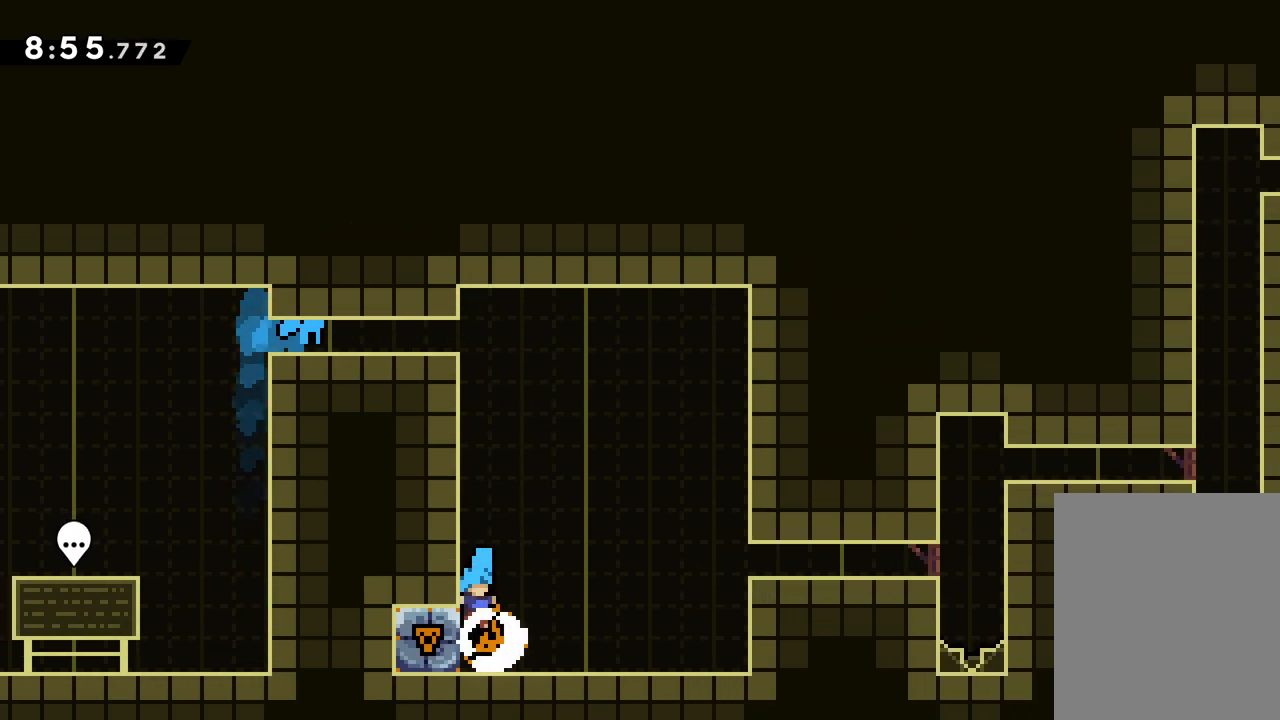
{"keys": ["right"], "events": [[17, "down", "down"], [100, "down", "up"]]}
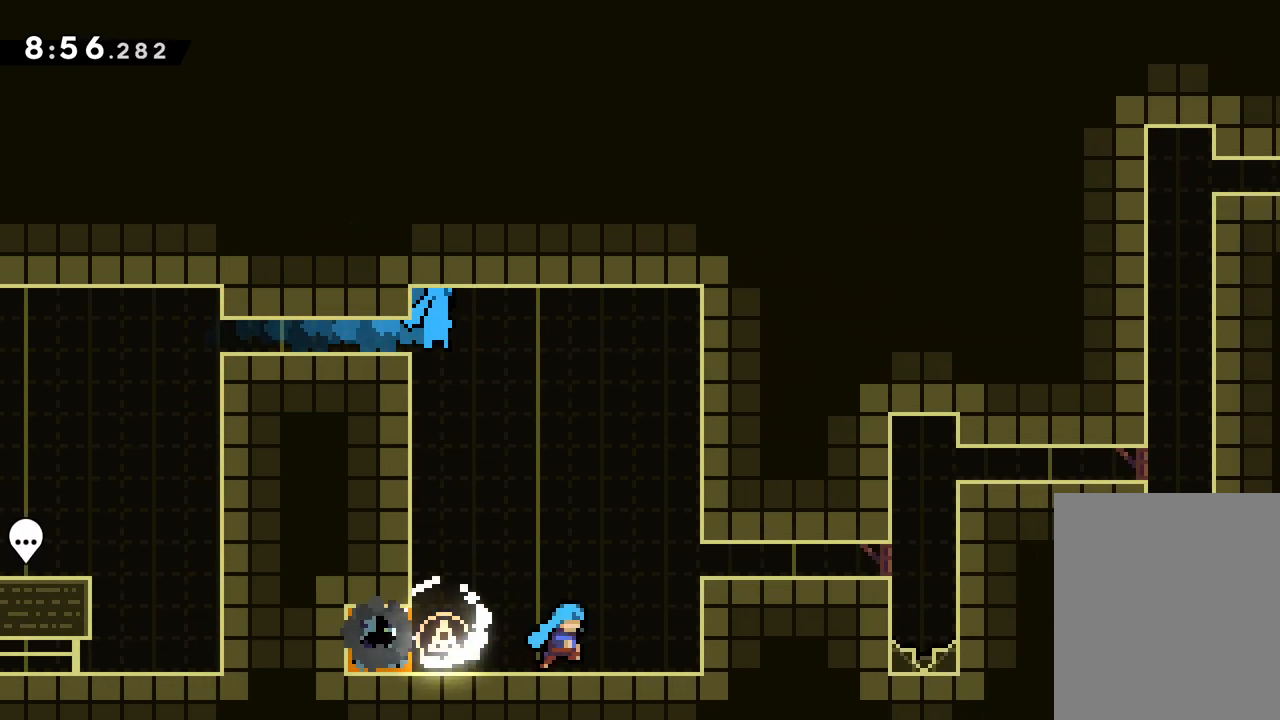
{"keys": ["down", "grab", "jump", "right"], "events": [[150, "down", "down"], [267, "jump", "down"], [333, "jump", "up"], [400, "grab", "down"], [450, "jump", "down"]]}
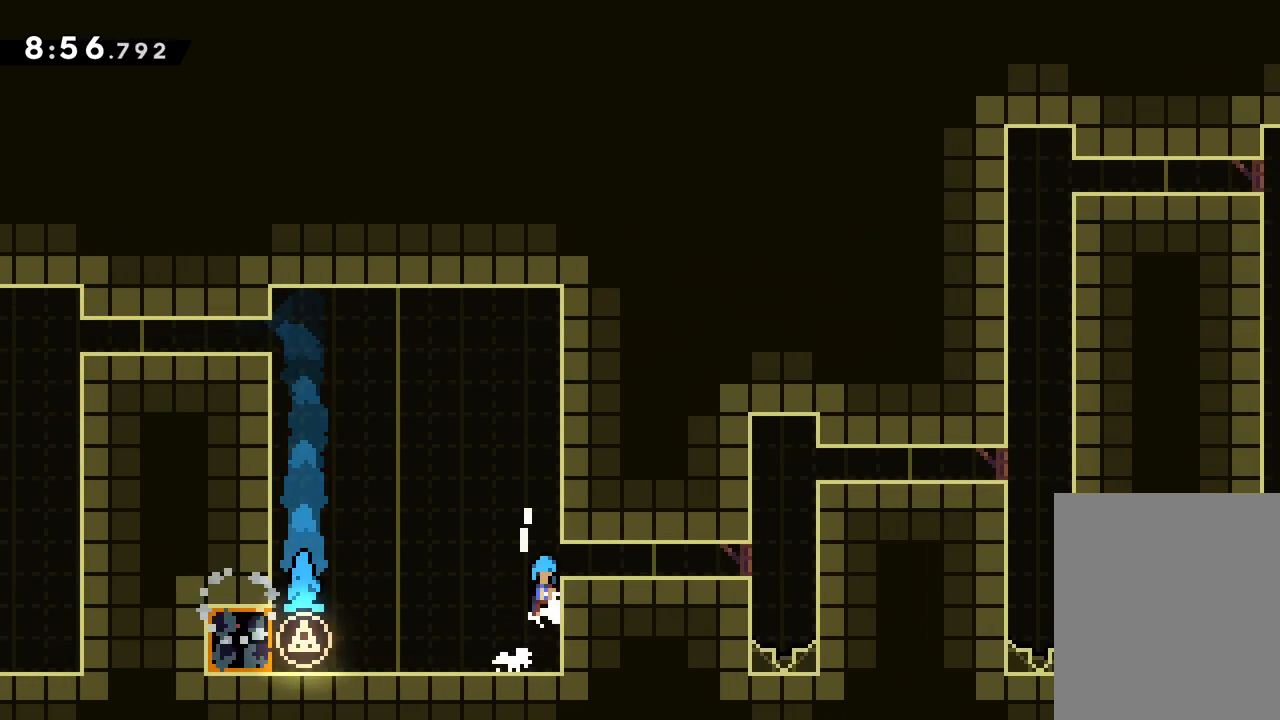
{"keys": ["down", "grab", "right"], "events": [[117, "jump", "up"]]}
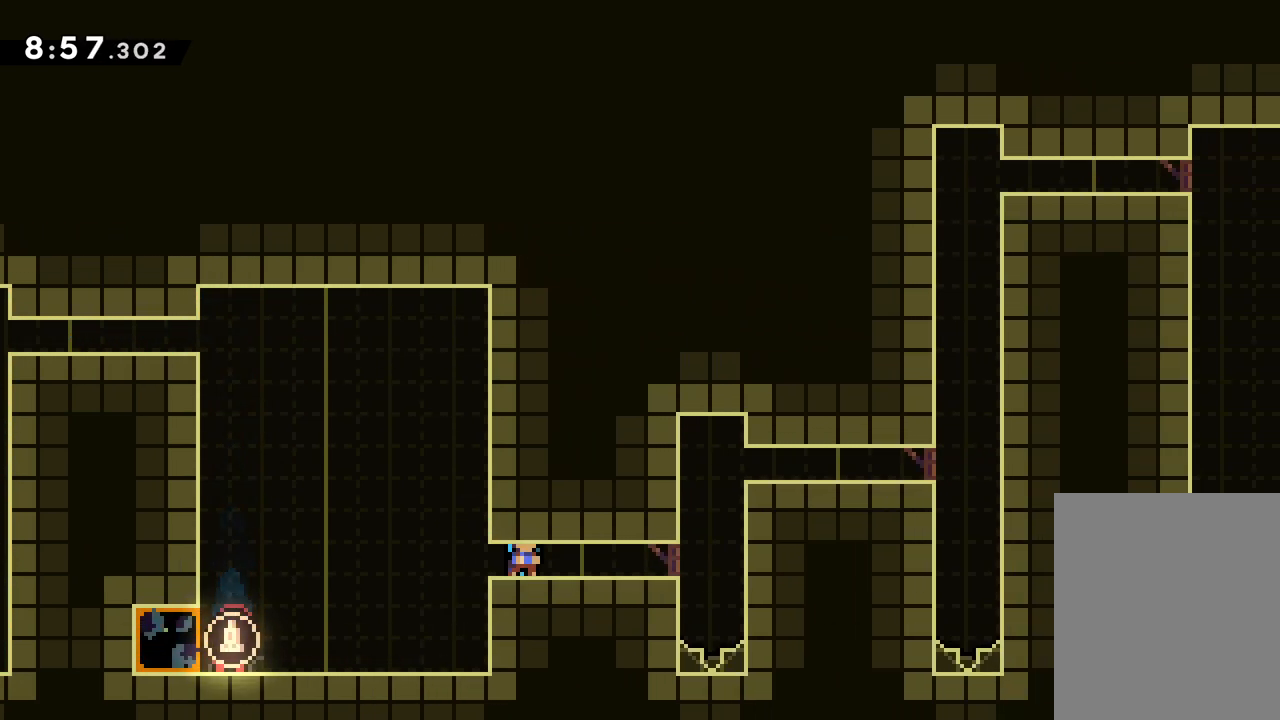
{"keys": ["down", "grab", "jump", "right"], "events": [[300, "jump", "down"], [383, "jump", "up"], [467, "jump", "down"]]}
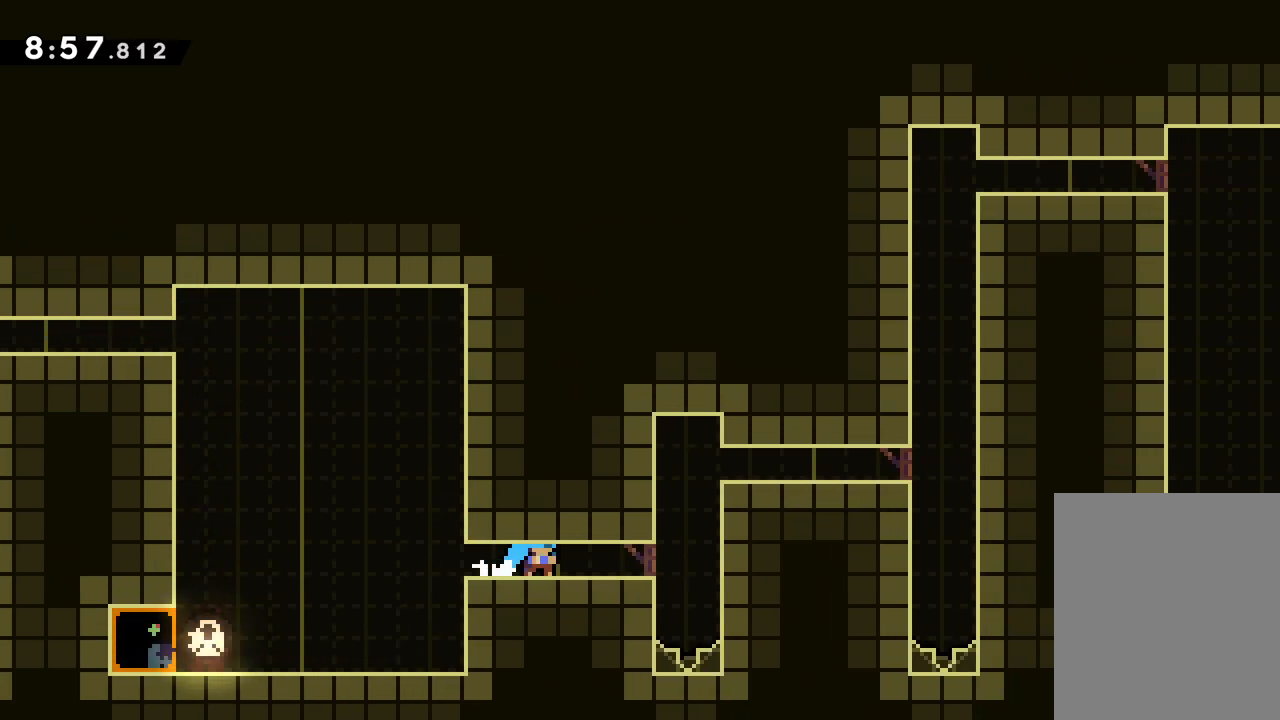
{"keys": ["down", "grab", "jump", "right"], "events": [[83, "jump", "up"], [133, "jump", "down"], [250, "jump", "up"], [333, "jump", "down"], [450, "jump", "up"], [500, "jump", "down"]]}
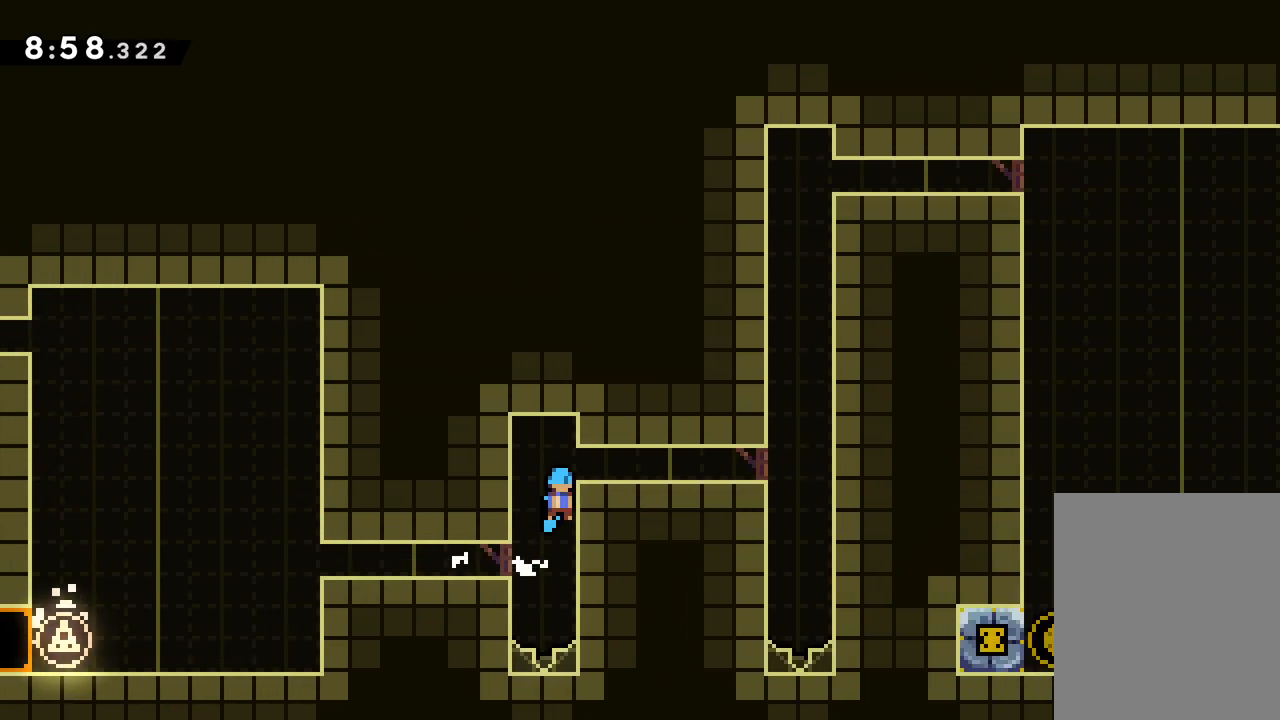
{"keys": ["down", "grab", "jump", "right"], "events": [[133, "jump", "up"], [183, "jump", "down"], [267, "jump", "up"], [433, "jump", "down"]]}
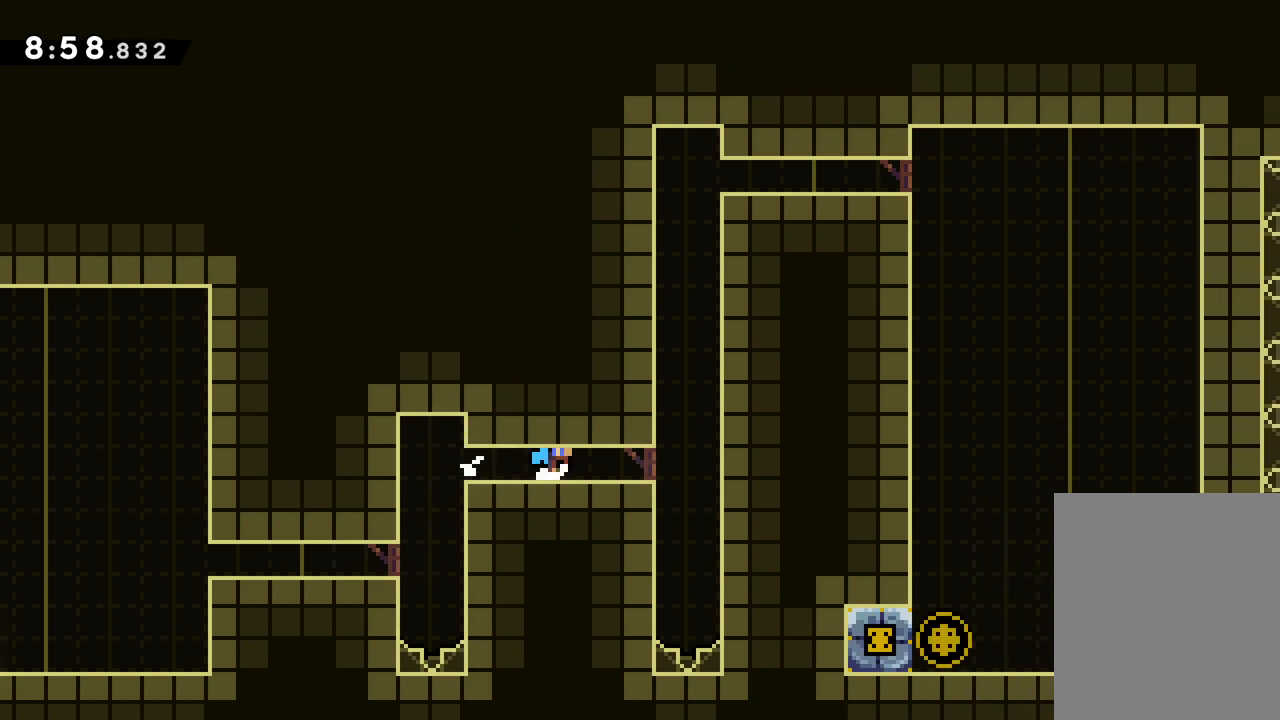
{"keys": ["down", "grab", "jump", "right"], "events": [[17, "jump", "up"], [117, "jump", "down"], [200, "jump", "up"], [283, "jump", "down"], [367, "jump", "up"], [433, "jump", "down"]]}
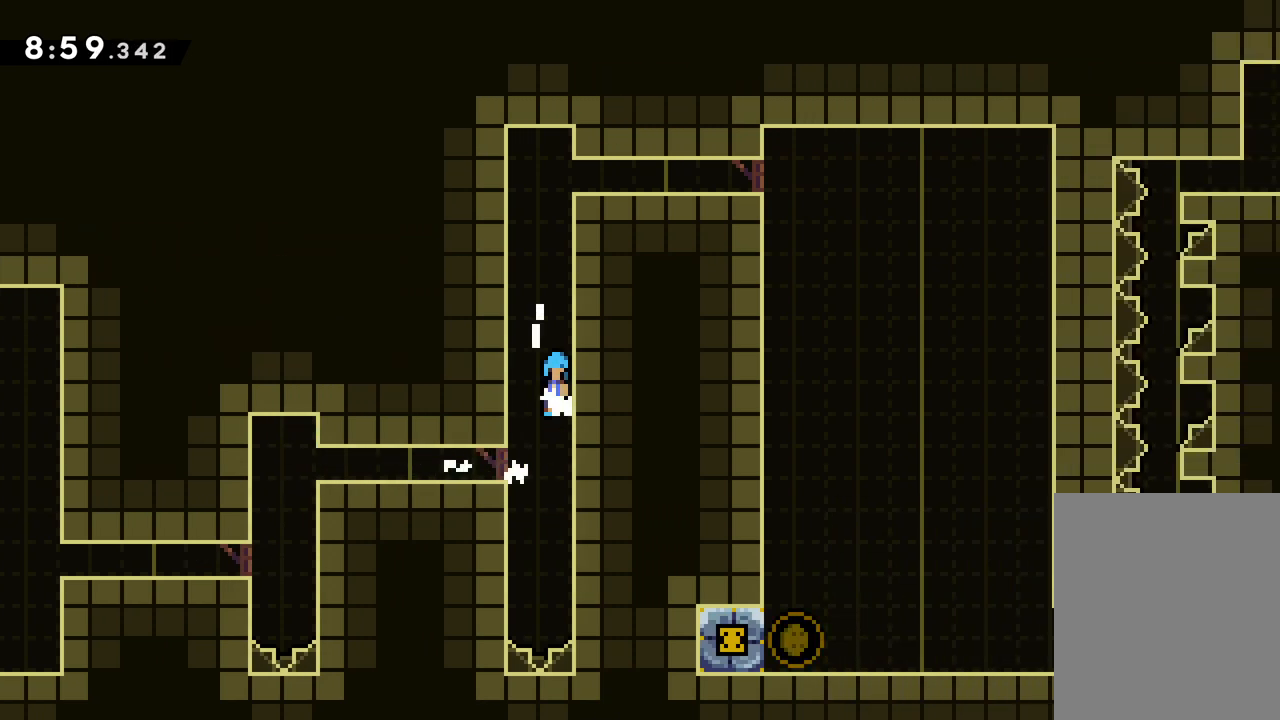
{"keys": ["down", "grab", "jump", "right"], "events": [[50, "jump", "up"], [100, "jump", "down"], [217, "jump", "up"], [283, "jump", "down"], [383, "jump", "up"], [450, "jump", "down"]]}
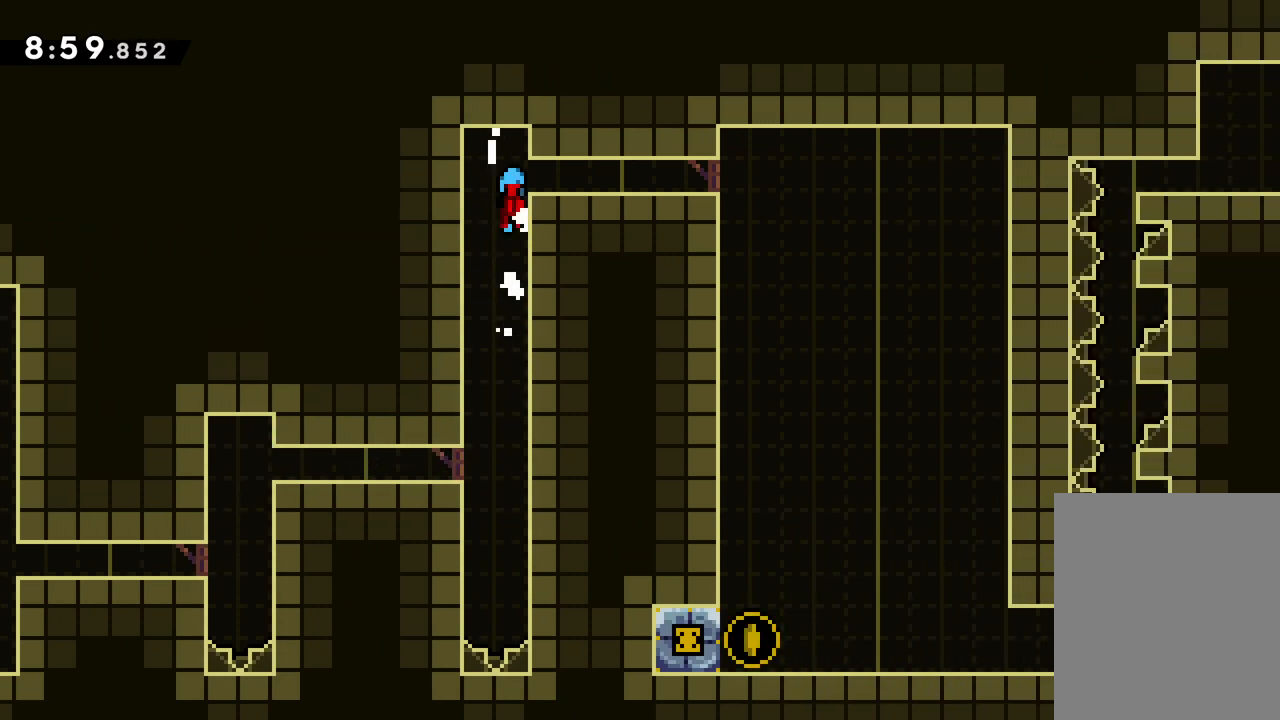
{"keys": ["down", "grab", "jump", "right"], "events": [[33, "jump", "up"], [83, "jump", "down"], [200, "jump", "up"], [333, "jump", "down"], [417, "jump", "up"], [500, "jump", "down"]]}
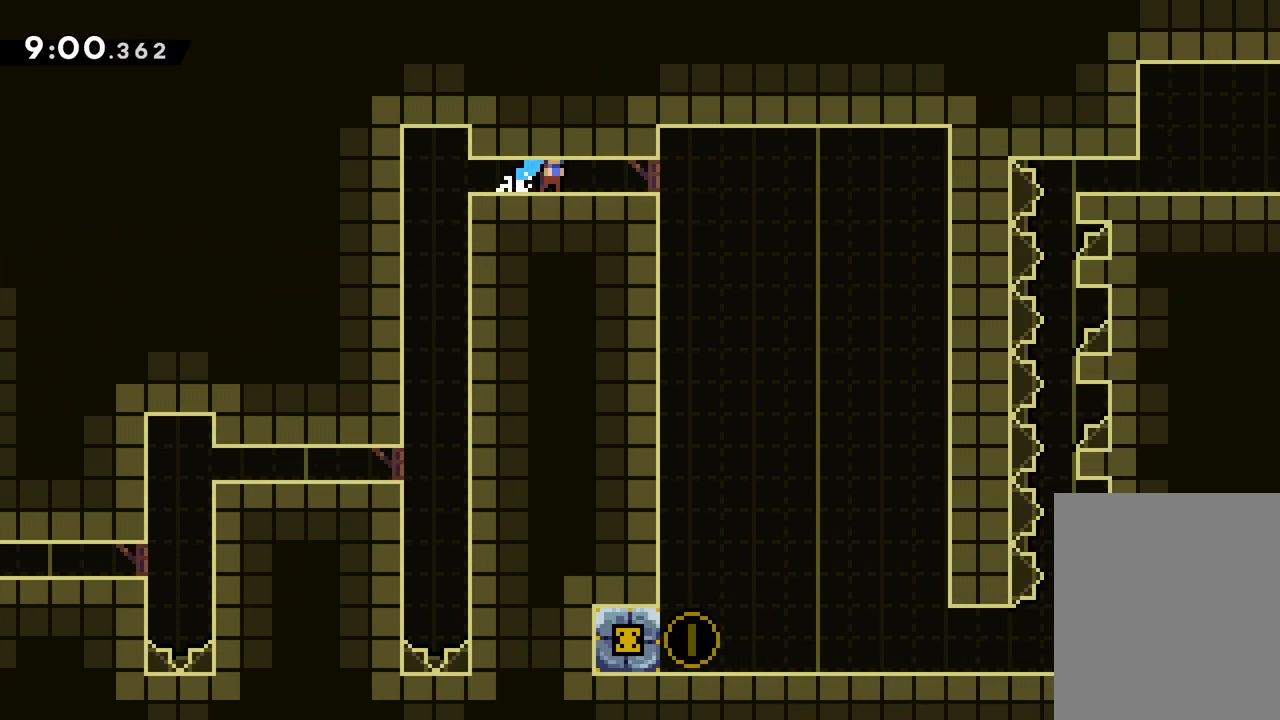
{"keys": ["down", "right"], "events": [[83, "jump", "up"], [150, "jump", "down"], [250, "jump", "up"], [333, "jump", "down"], [433, "grab", "up"], [450, "jump", "up"]]}
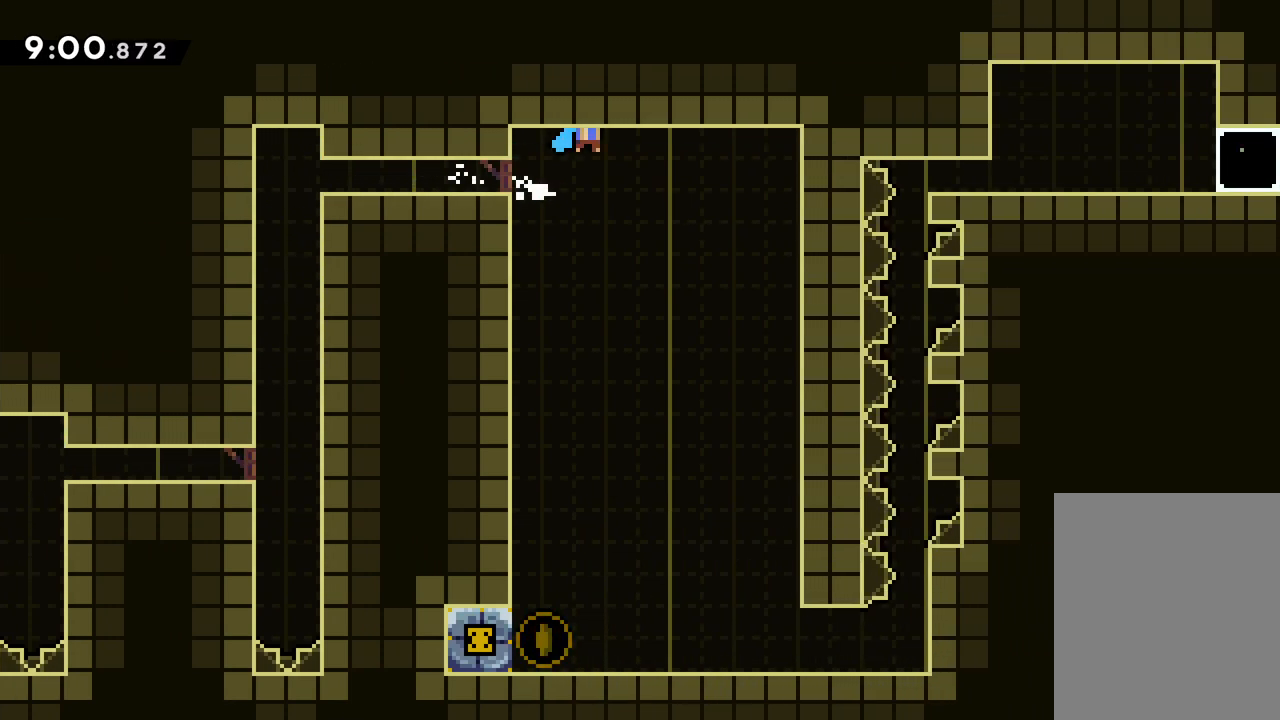
{"keys": ["right"], "events": [[133, "down", "up"], [183, "right", "up"], [483, "right", "down"]]}
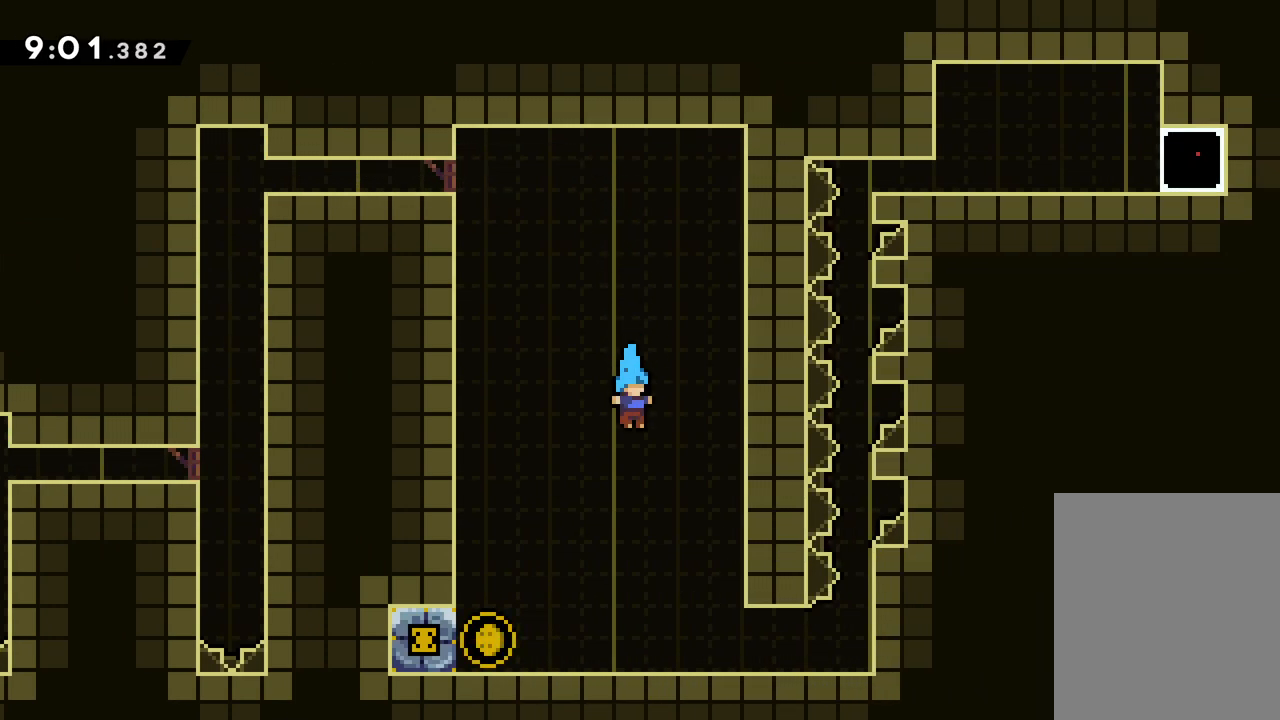
{"keys": ["down", "right"], "events": [[500, "down", "down"]]}
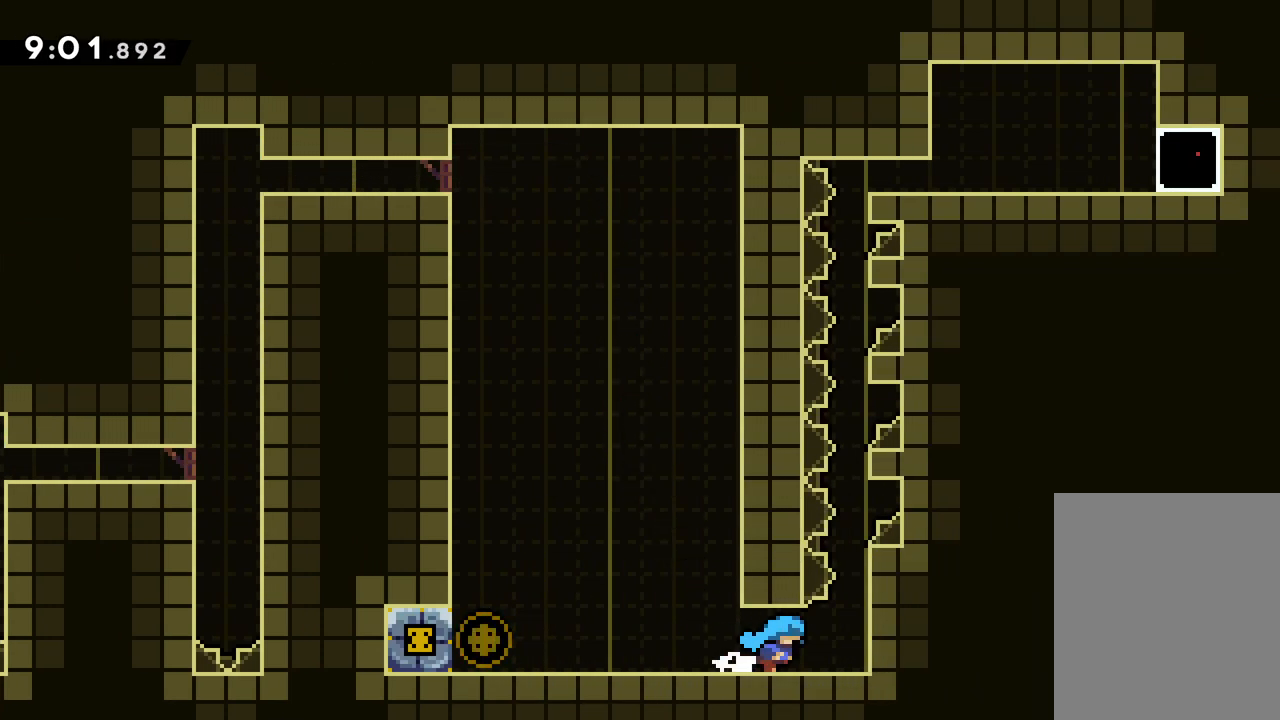
{"keys": ["down", "grab", "right"], "events": [[217, "grab", "down"], [267, "jump", "down"], [433, "jump", "up"]]}
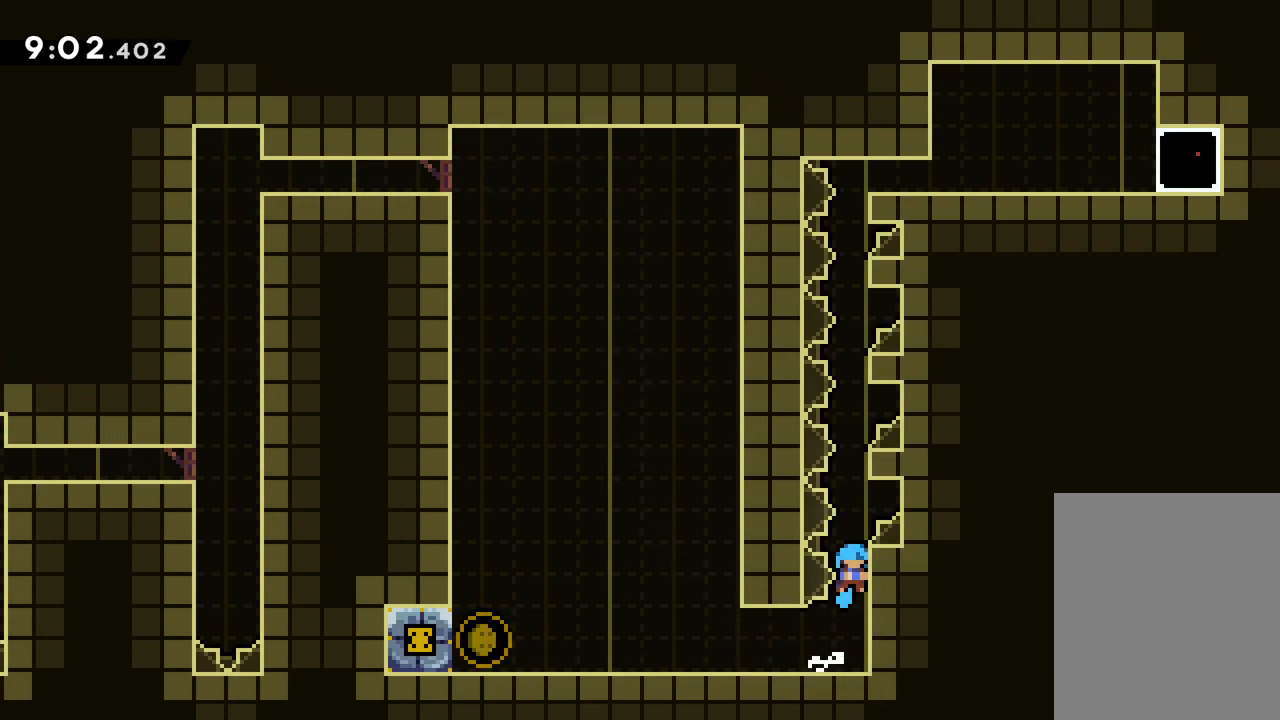
{"keys": ["down", "grab", "jump", "right"], "events": [[450, "jump", "down"]]}
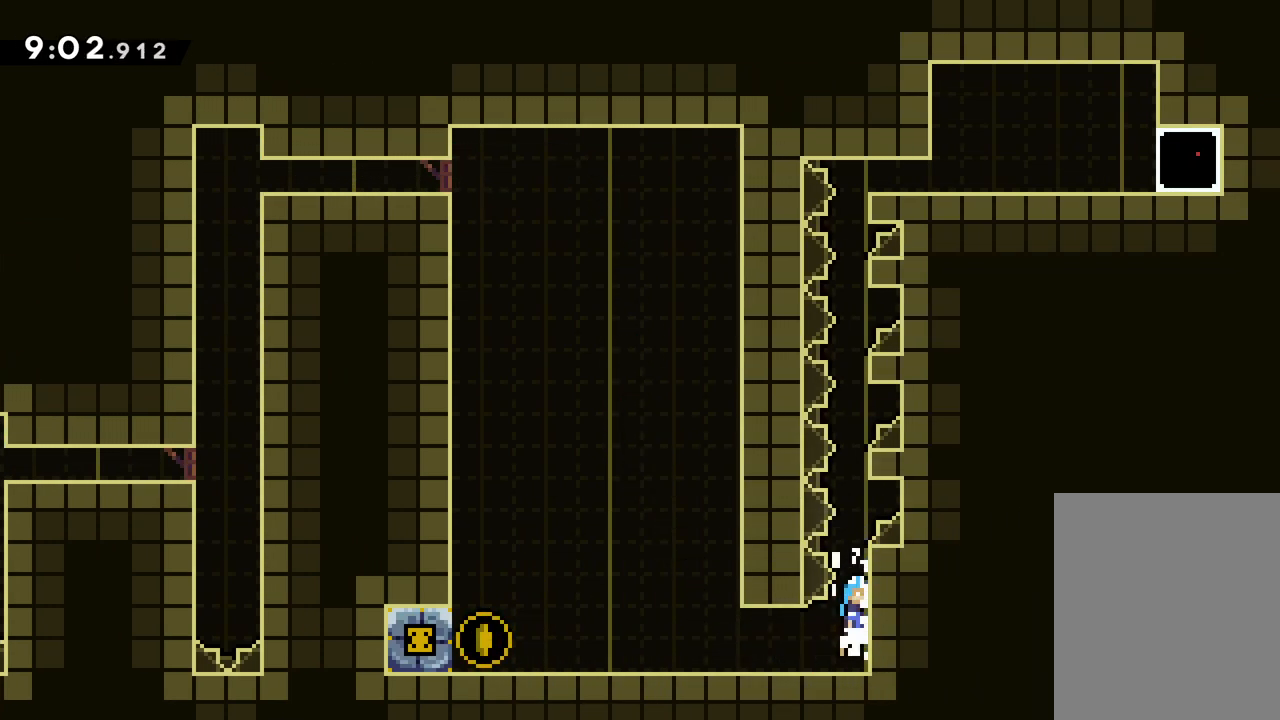
{"keys": [], "events": [[217, "jump", "up"], [450, "grab", "up"], [467, "down", "up"], [467, "right", "up"]]}
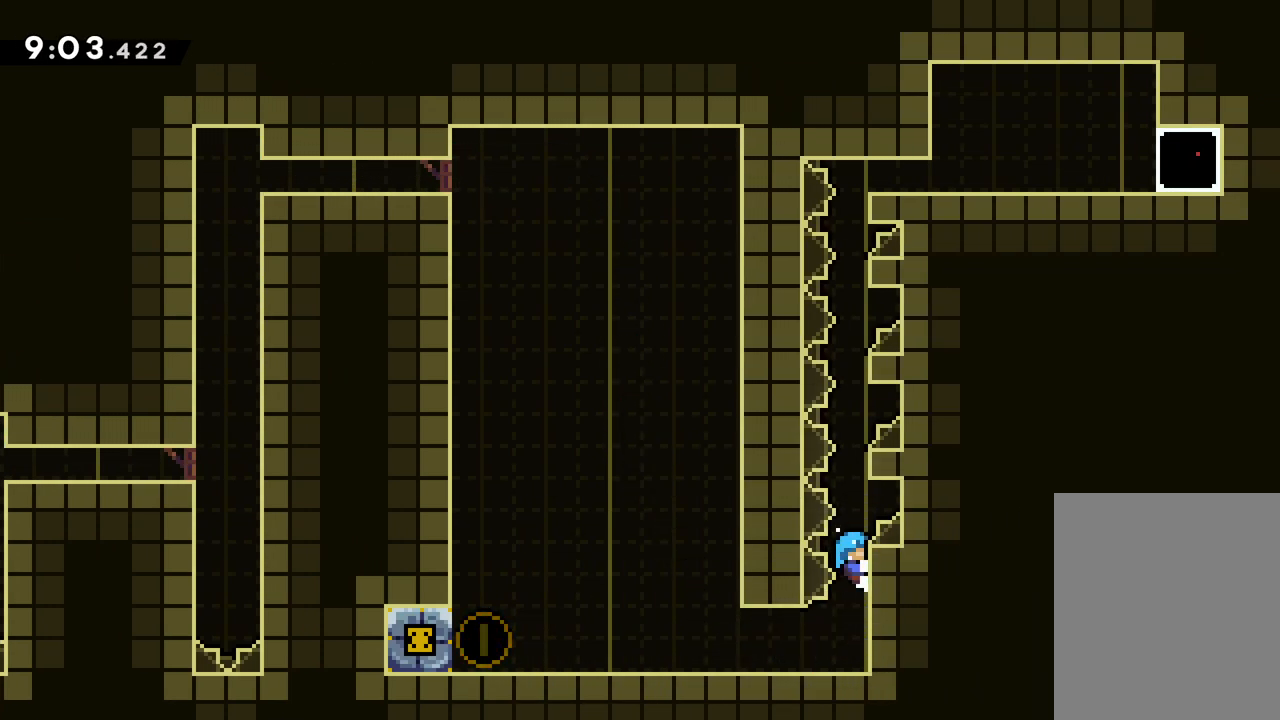
{"keys": ["down"], "events": [[267, "down", "down"]]}
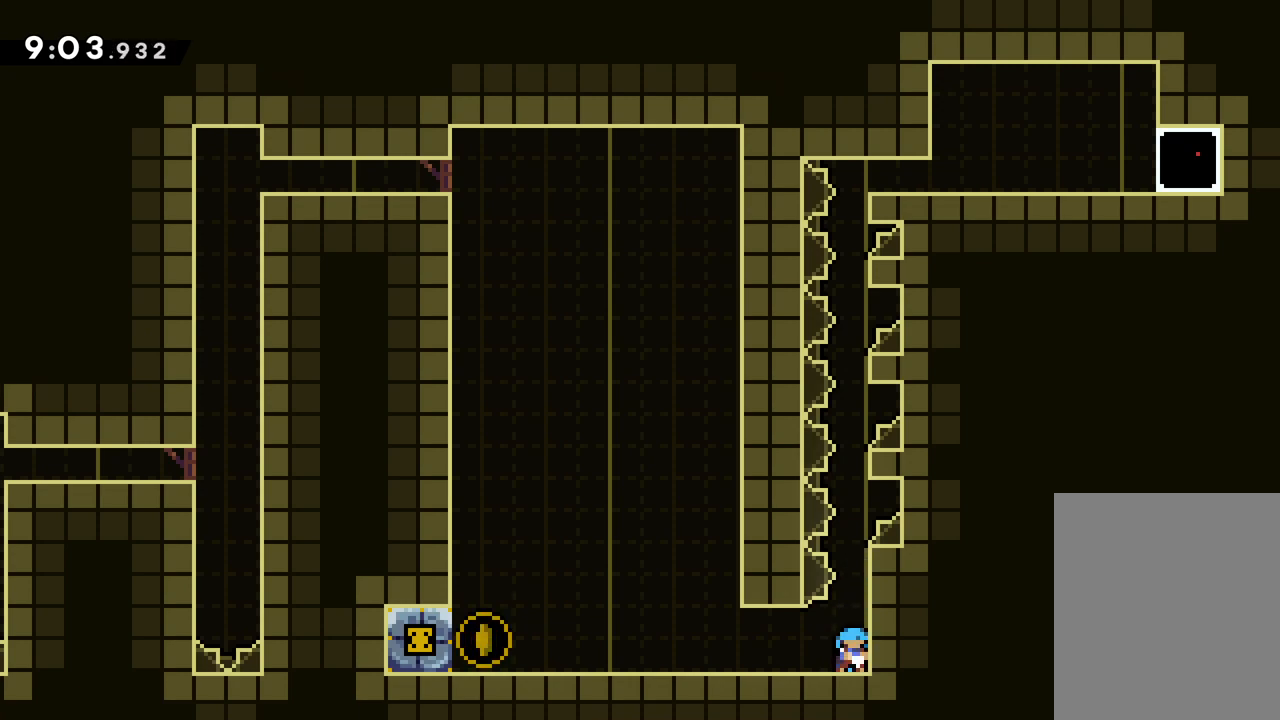
{"keys": ["down", "grab"], "events": [[200, "jump", "down"], [433, "grab", "down"], [467, "jump", "up"]]}
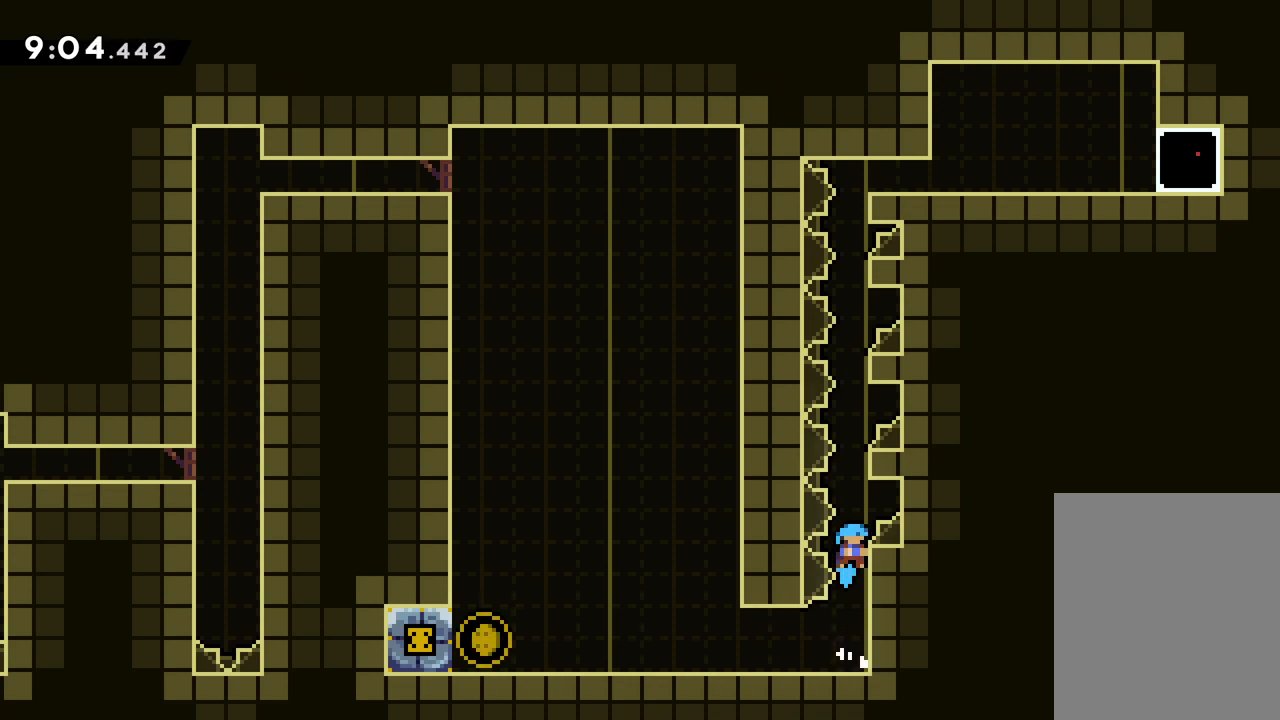
{"keys": ["down", "grab", "jump"], "events": [[383, "jump", "down"]]}
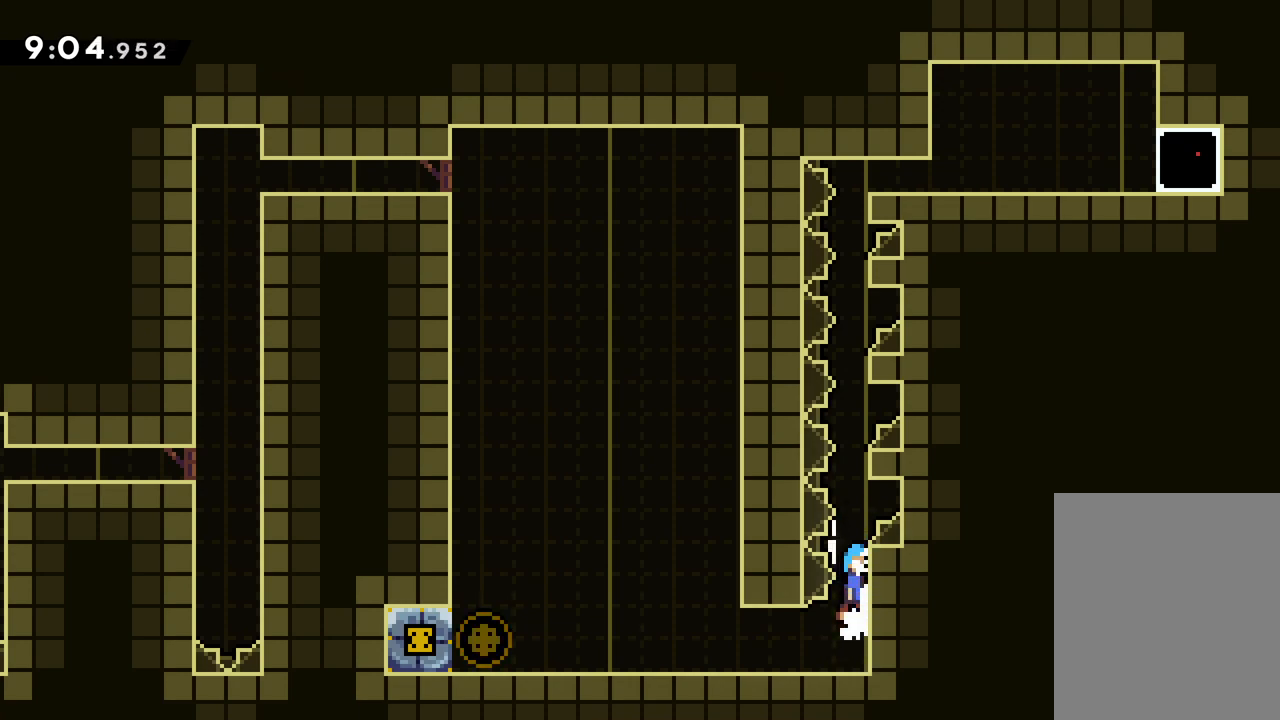
{"keys": [], "events": [[33, "jump", "up"], [117, "grab", "up"], [350, "down", "up"]]}
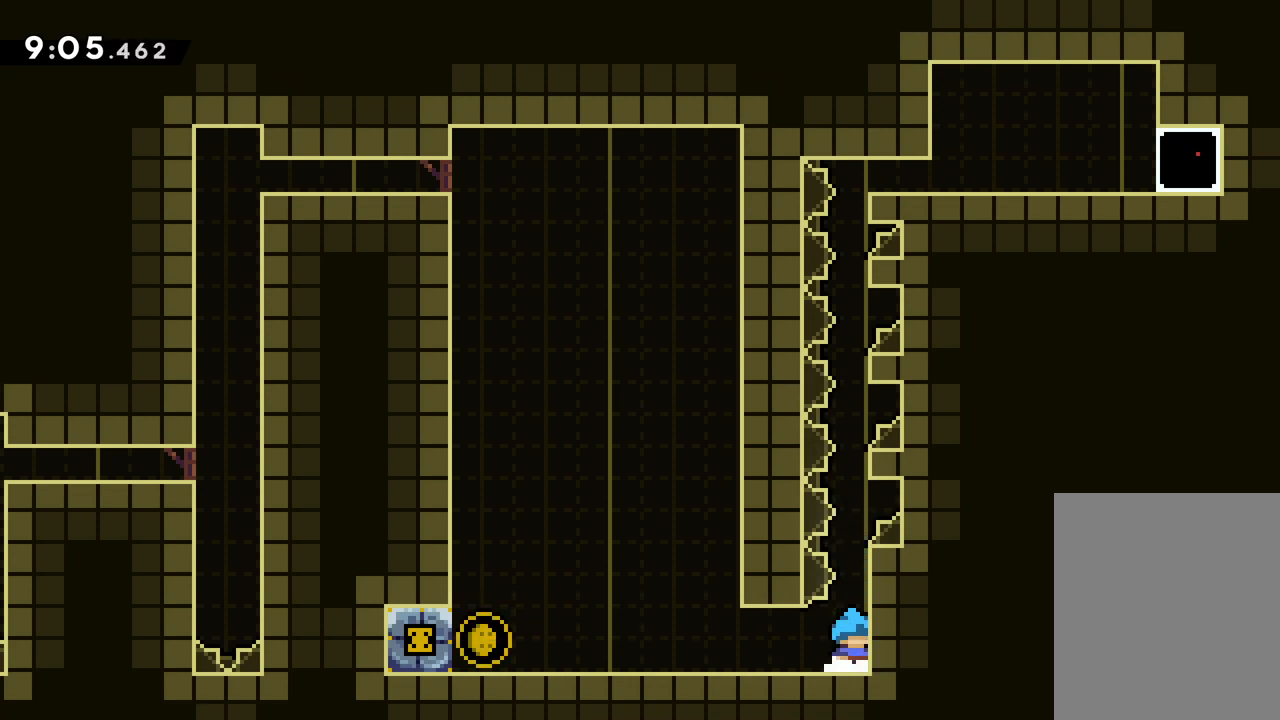
{"keys": ["down"], "events": [[67, "down", "down"]]}
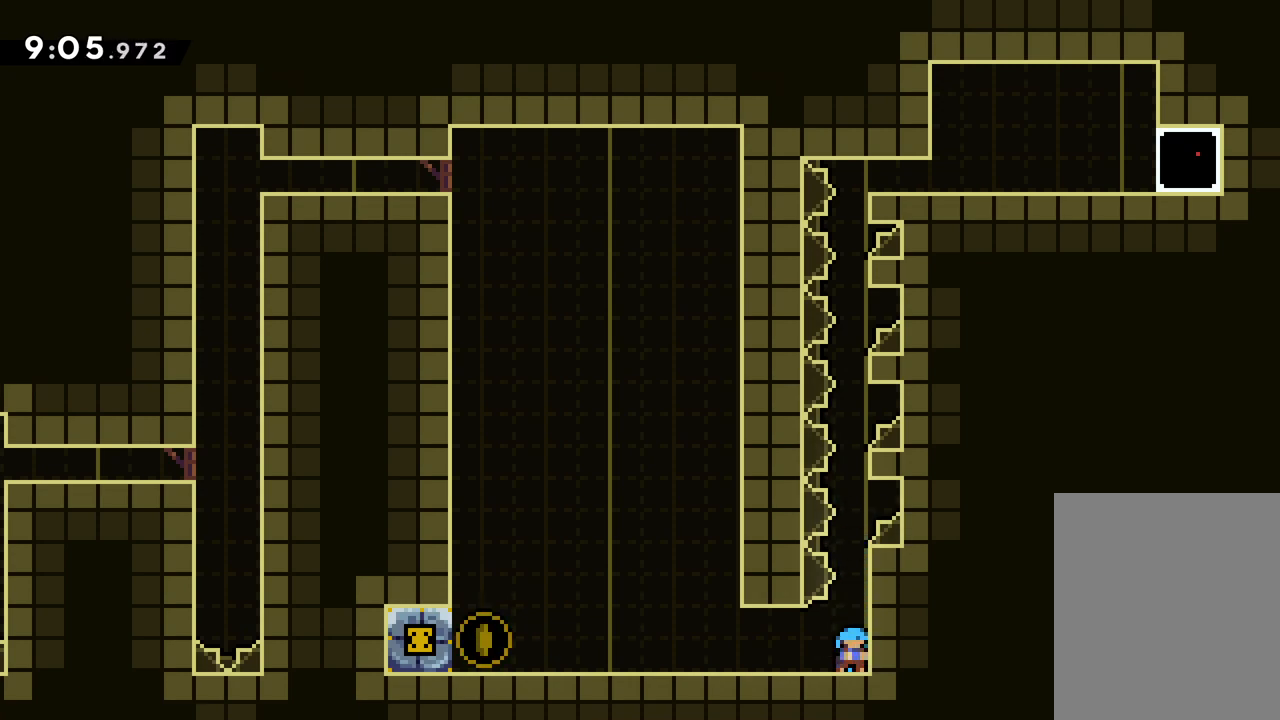
{"keys": ["down", "grab", "jump"], "events": [[50, "jump", "down"], [250, "jump", "up"], [300, "grab", "down"], [317, "jump", "down"]]}
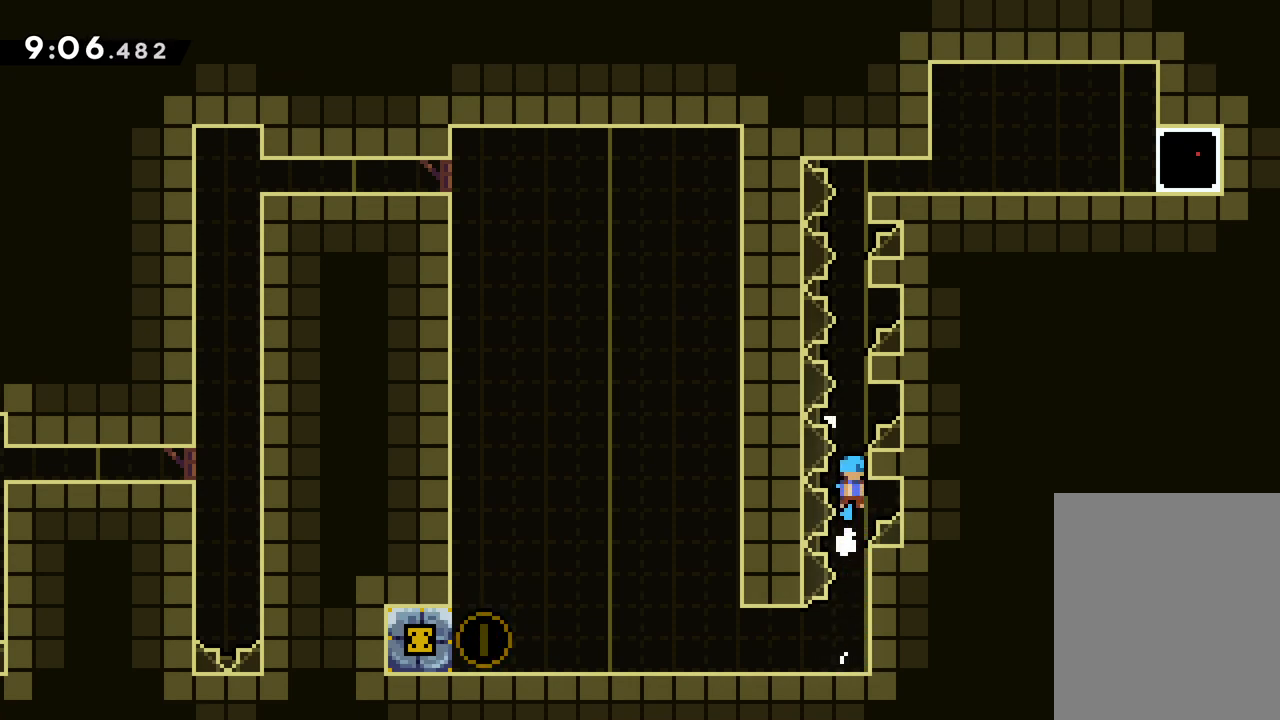
{"keys": ["down", "grab", "jump"], "events": [[100, "jump", "up"], [167, "jump", "down"], [400, "jump", "up"], [450, "jump", "down"]]}
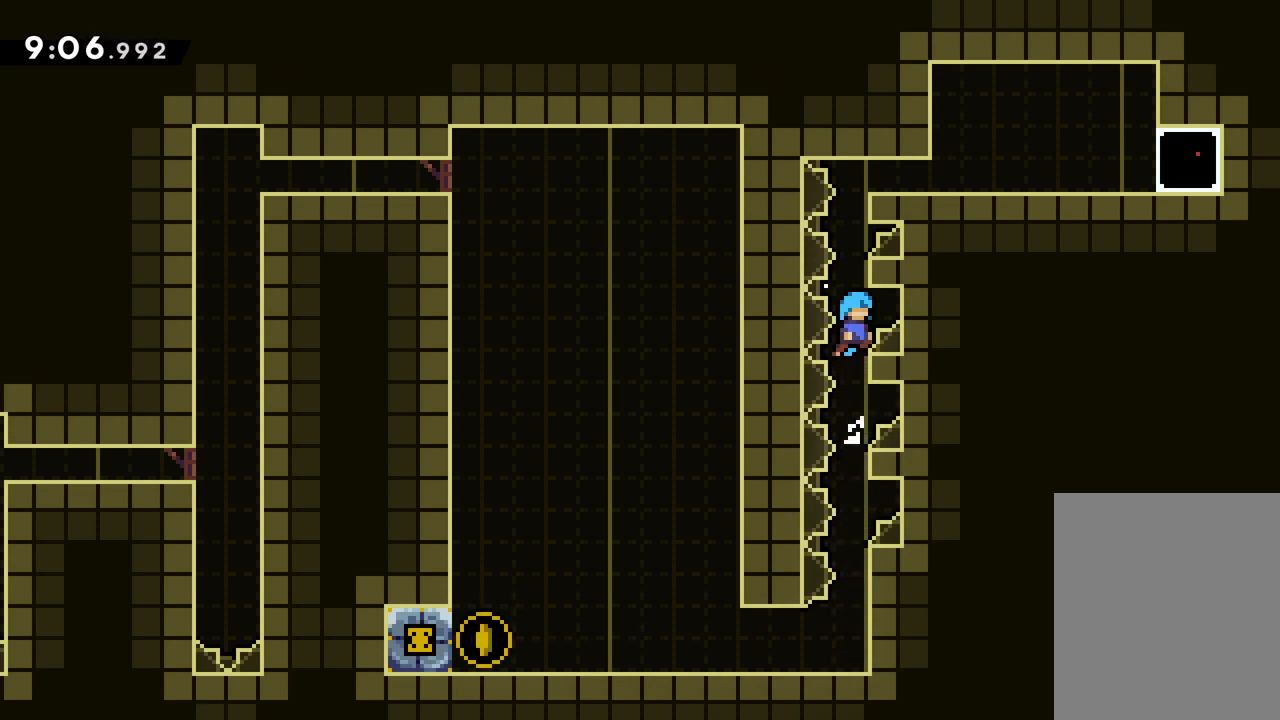
{"keys": ["down", "grab", "jump", "right"], "events": [[133, "jump", "up"], [217, "jump", "down"], [317, "right", "down"]]}
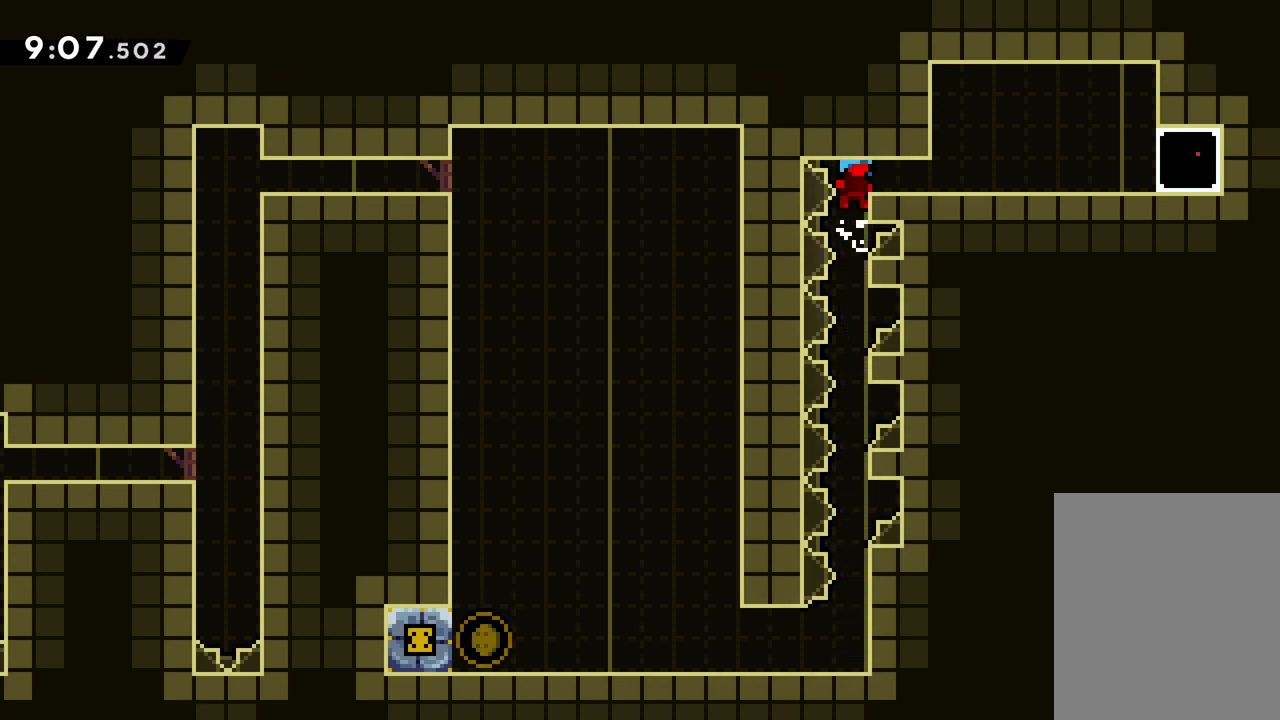
{"keys": [], "events": [[67, "jump", "up"], [333, "grab", "up"], [333, "right", "up"], [433, "down", "up"]]}
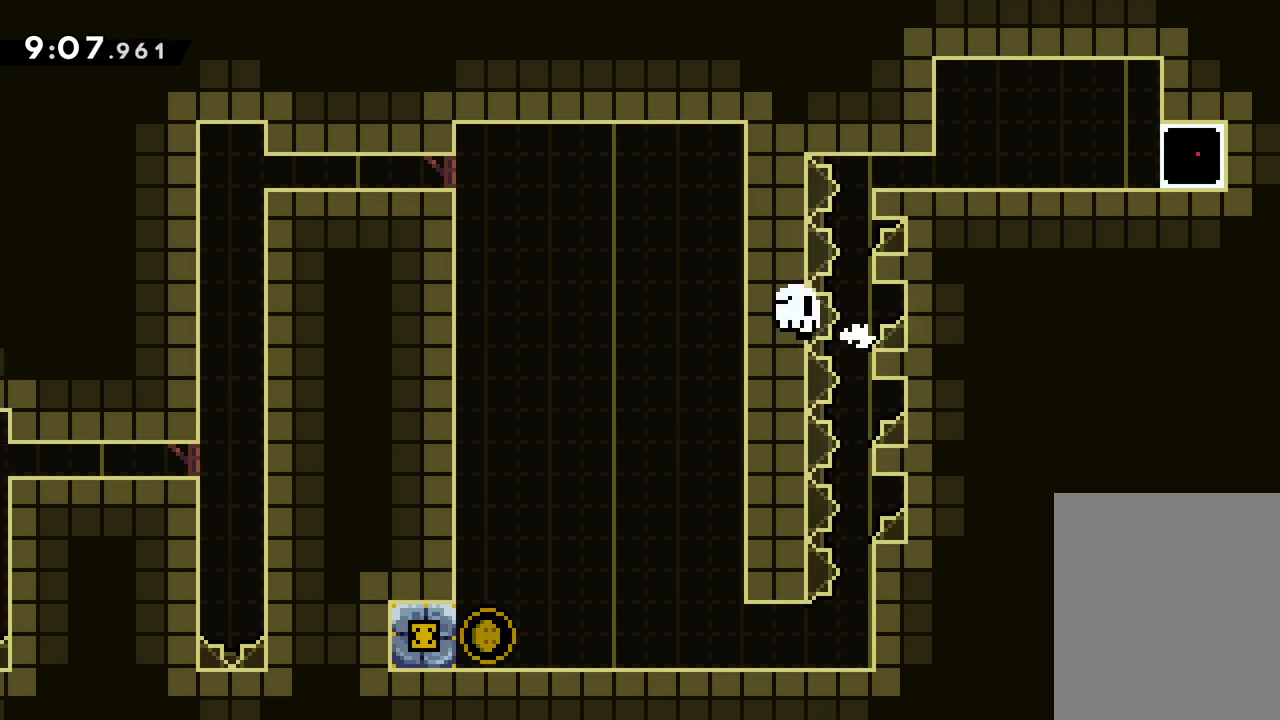
{"keys": [], "events": []}
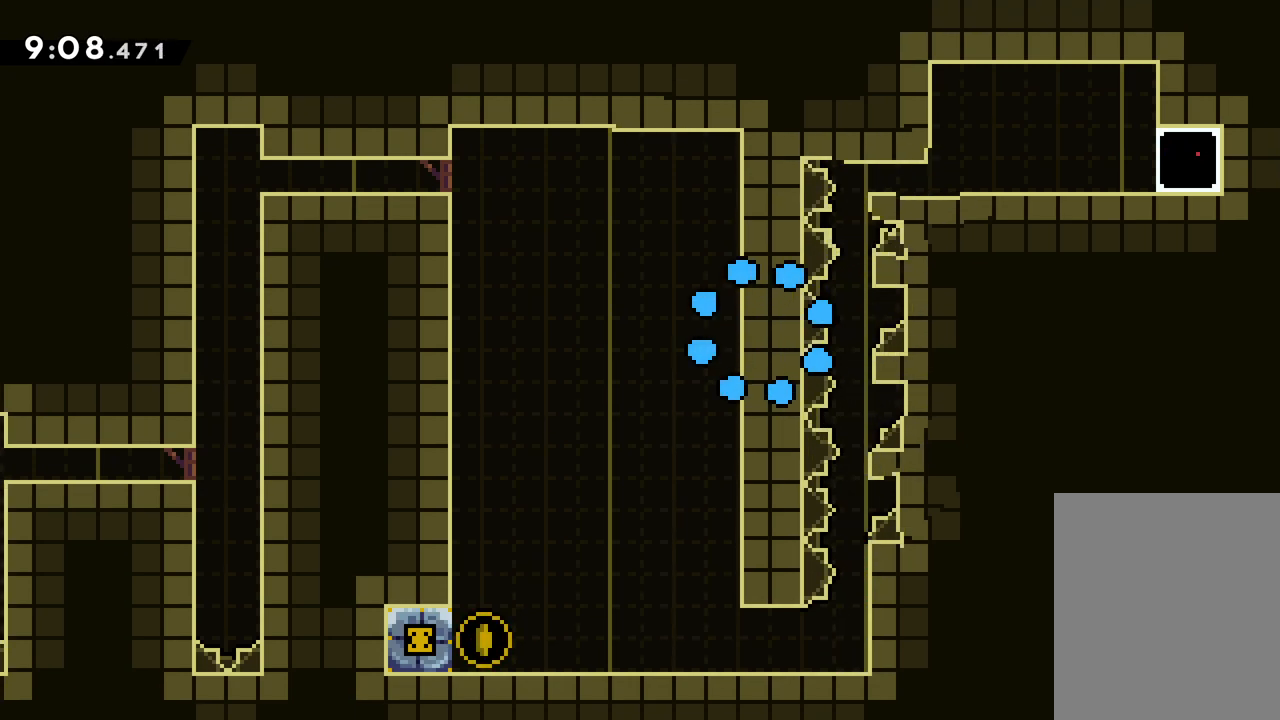
{"keys": [], "events": []}
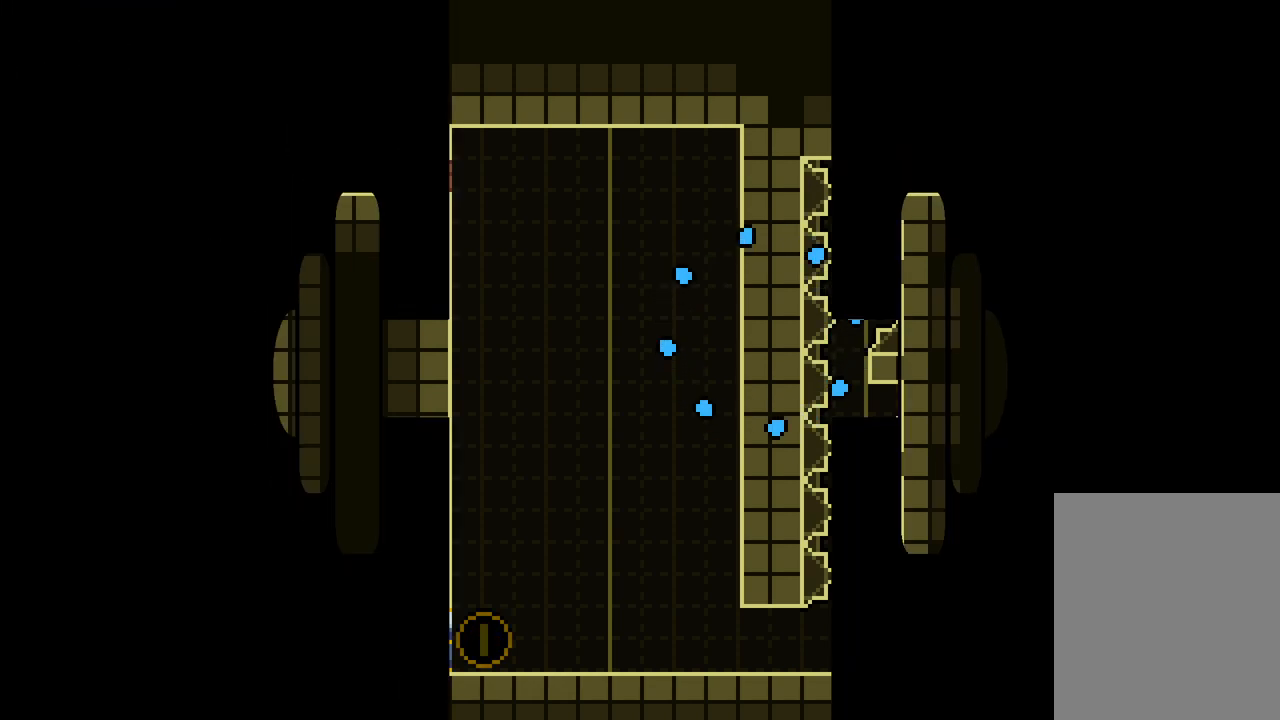
{"keys": [], "events": []}
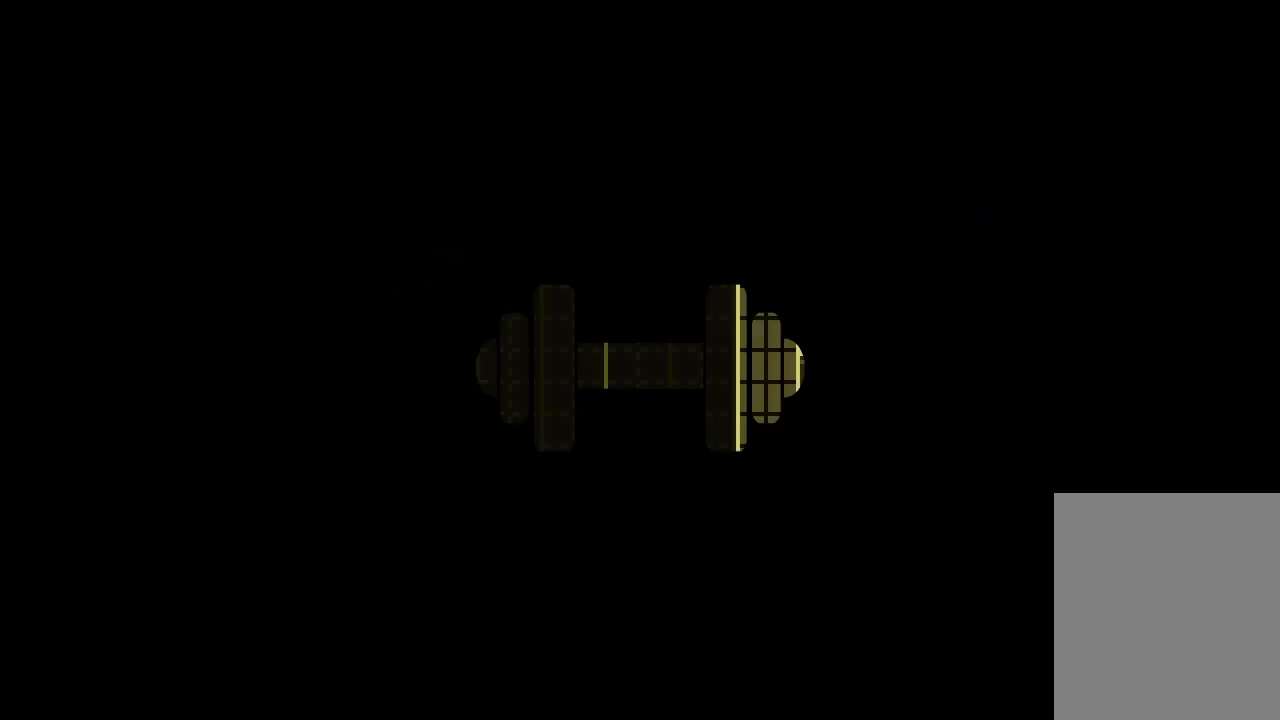
{"keys": [], "events": []}